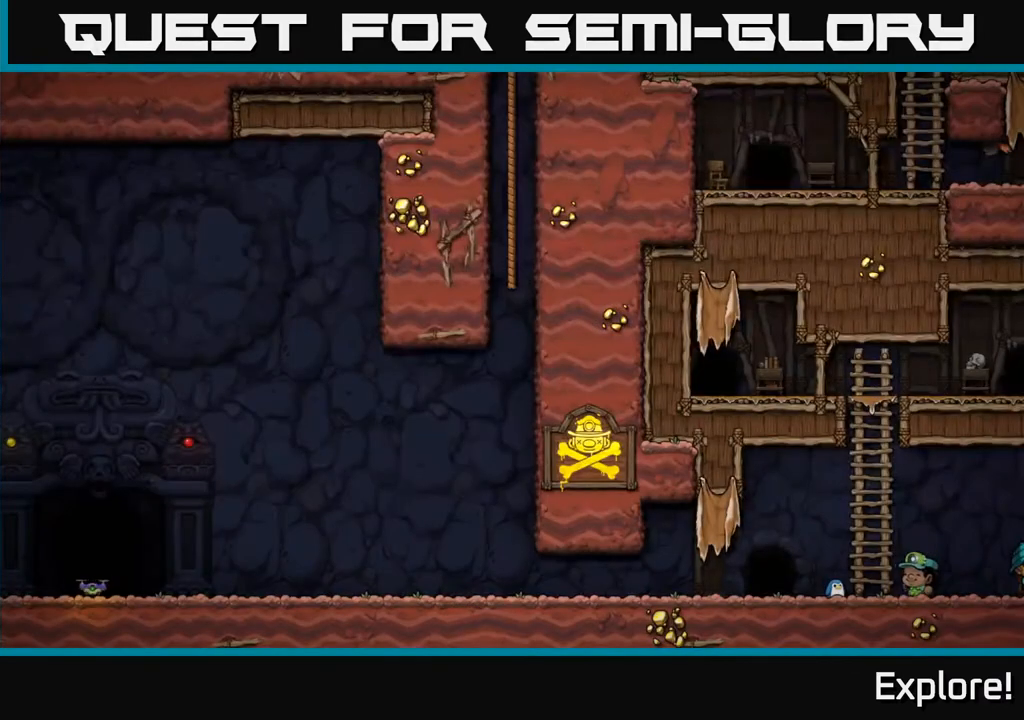
Gameplay with a controller (Xbox layout); each line is a JSON object with the inputs held at the frame after it. "events" lists button and stick changes between this image and that frame as [ms after this image, input, new state], when the widget could be followed in between.
{"buttons": [], "left_stick": "center", "right_stick": "center", "events": [[217, "A", "down"], [333, "A", "up"], [417, "DPAD_DOWN", "up"]]}
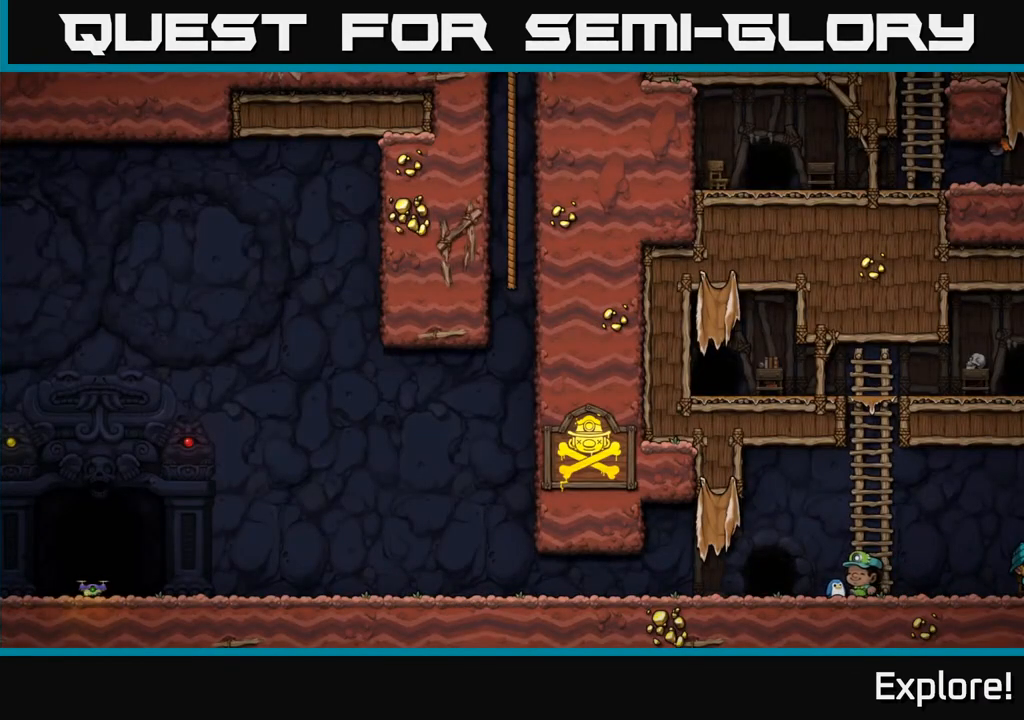
{"buttons": [], "left_stick": "center", "right_stick": "center", "events": [[33, "DPAD_UP", "down"], [133, "DPAD_UP", "up"], [200, "DPAD_DOWN", "down"], [283, "A", "down"], [400, "A", "up"], [417, "DPAD_DOWN", "up"]]}
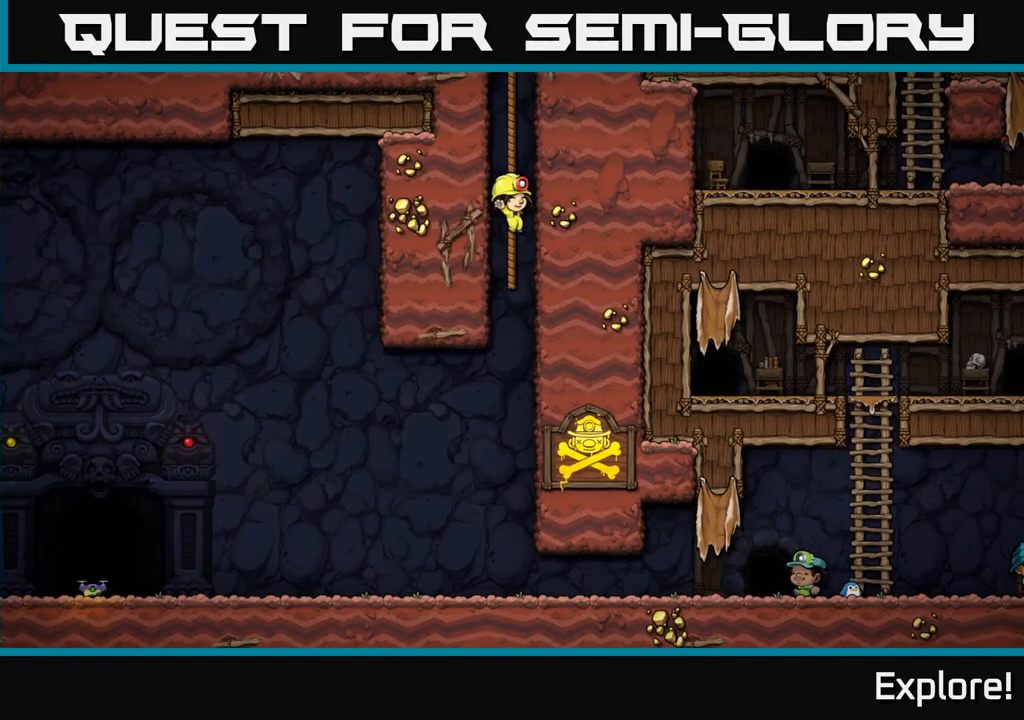
{"buttons": ["DPAD_LEFT"], "left_stick": "center", "right_stick": "center", "events": [[67, "DPAD_UP", "down"], [150, "DPAD_UP", "up"], [167, "DPAD_DOWN", "down"], [200, "A", "down"], [317, "A", "up"], [383, "DPAD_DOWN", "up"], [400, "DPAD_LEFT", "down"]]}
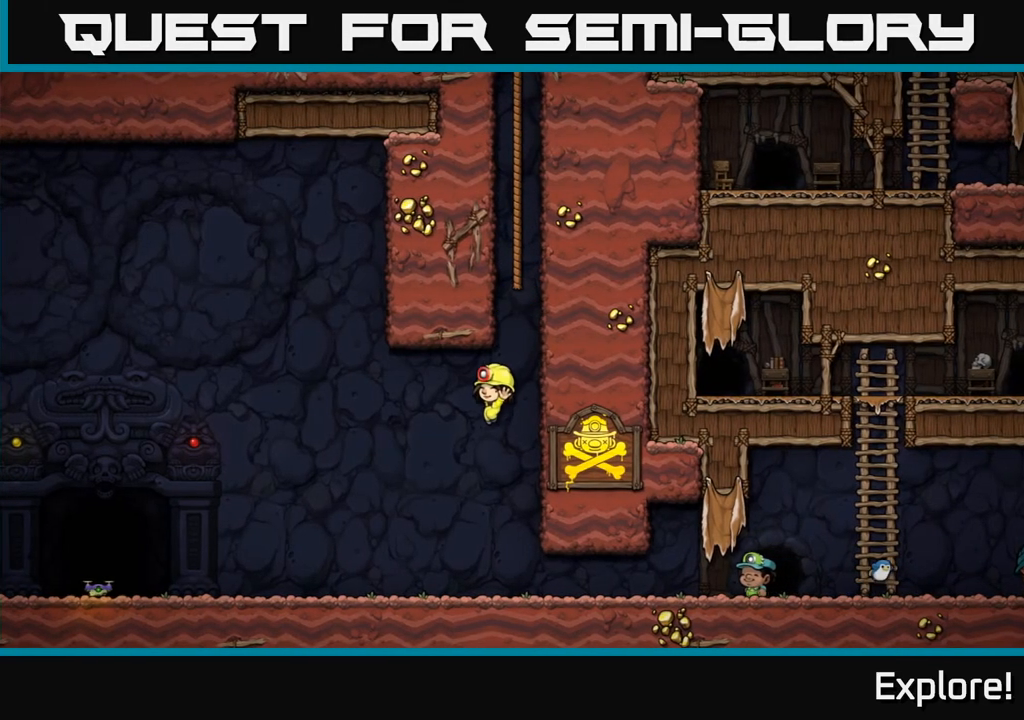
{"buttons": ["DPAD_LEFT"], "left_stick": "center", "right_stick": "center", "events": []}
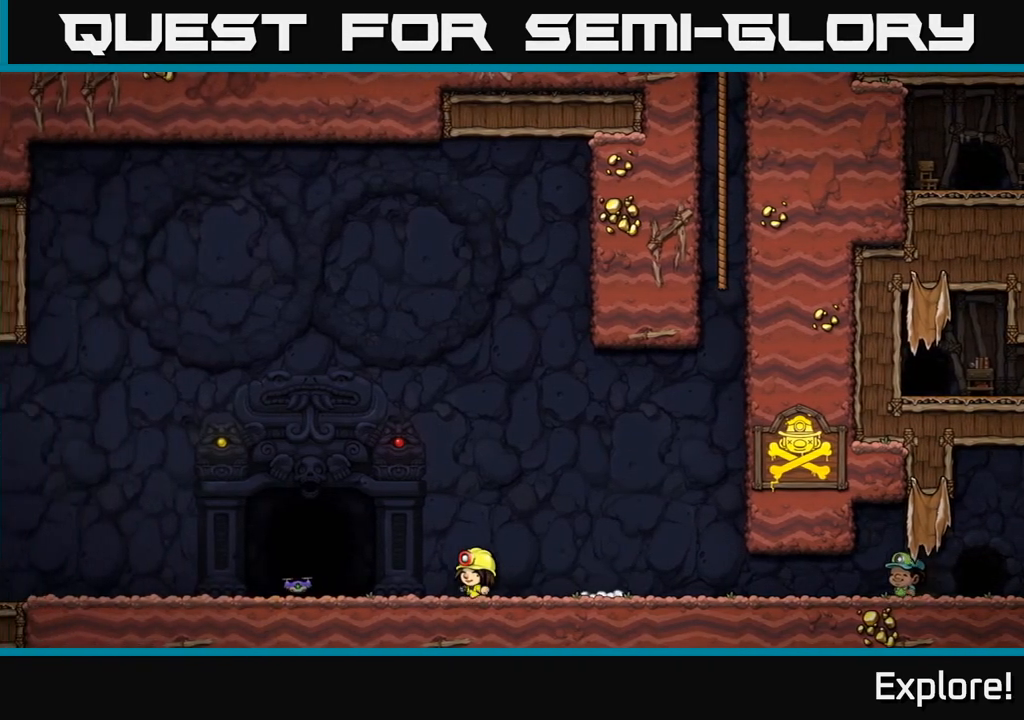
{"buttons": ["DPAD_LEFT"], "left_stick": "center", "right_stick": "center", "events": []}
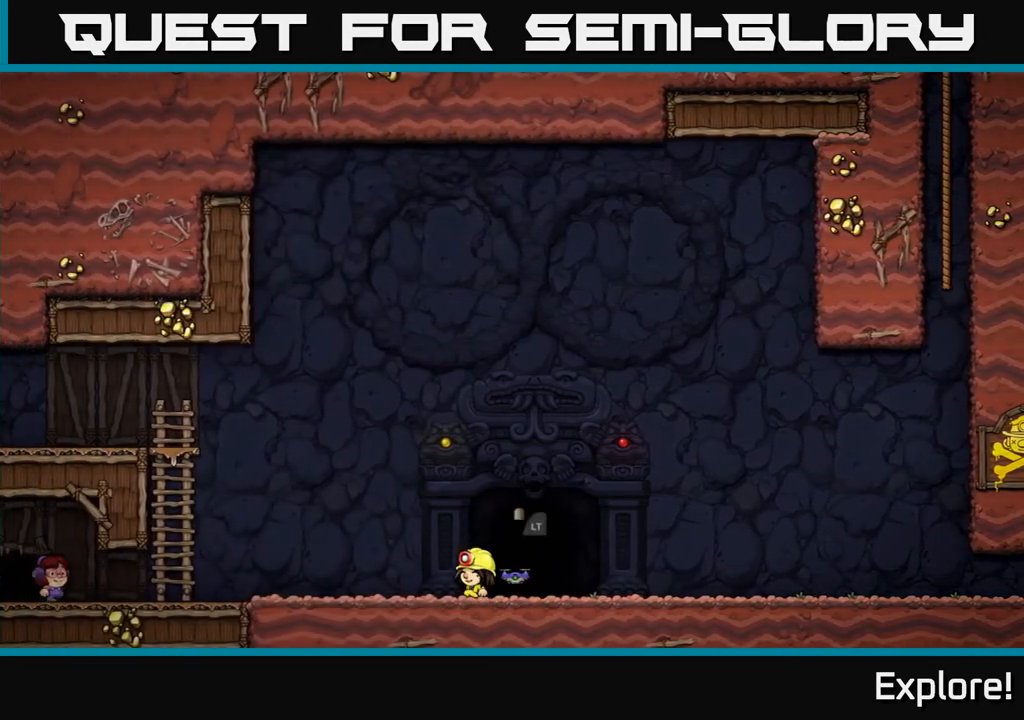
{"buttons": ["DPAD_LEFT"], "left_stick": "center", "right_stick": "center", "events": []}
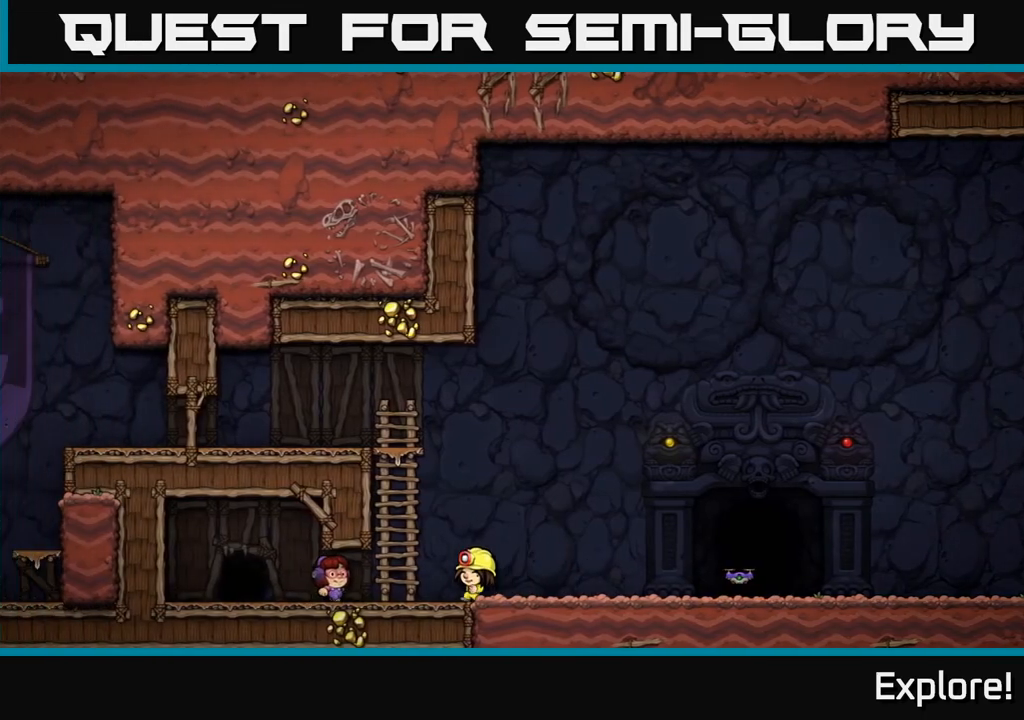
{"buttons": ["DPAD_UP"], "left_stick": "center", "right_stick": "center", "events": [[50, "DPAD_LEFT", "up"], [117, "A", "down"], [150, "DPAD_UP", "down"], [250, "DPAD_LEFT", "down"], [333, "A", "up"], [400, "DPAD_LEFT", "up"]]}
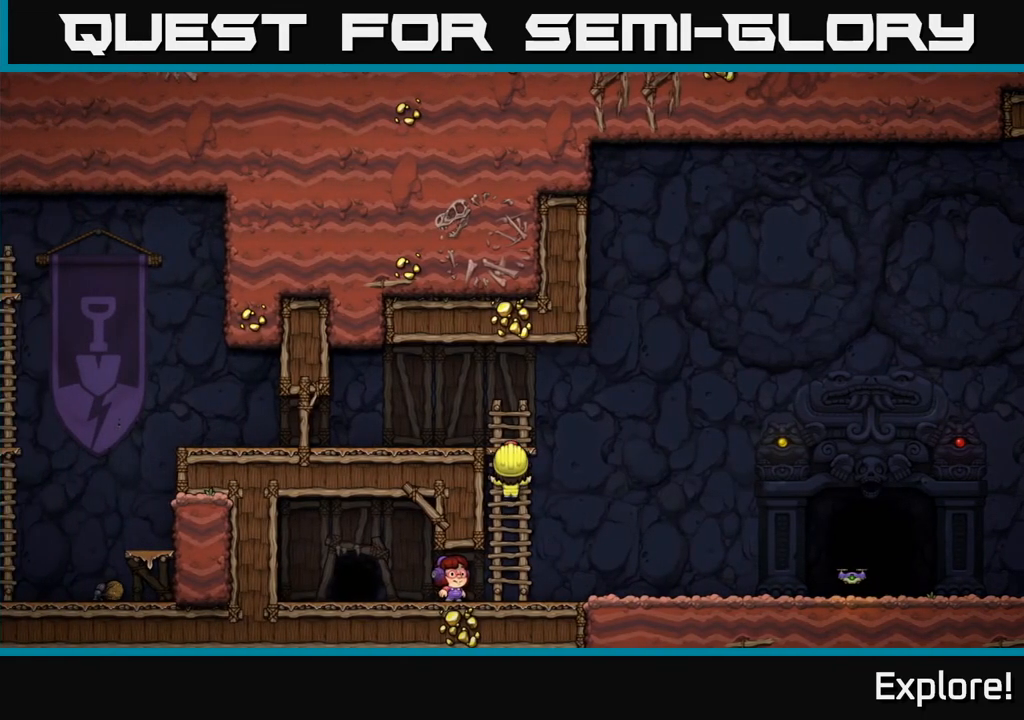
{"buttons": ["DPAD_LEFT"], "left_stick": "center", "right_stick": "center", "events": [[17, "A", "down"], [33, "DPAD_LEFT", "down"], [67, "DPAD_UP", "up"], [200, "A", "up"]]}
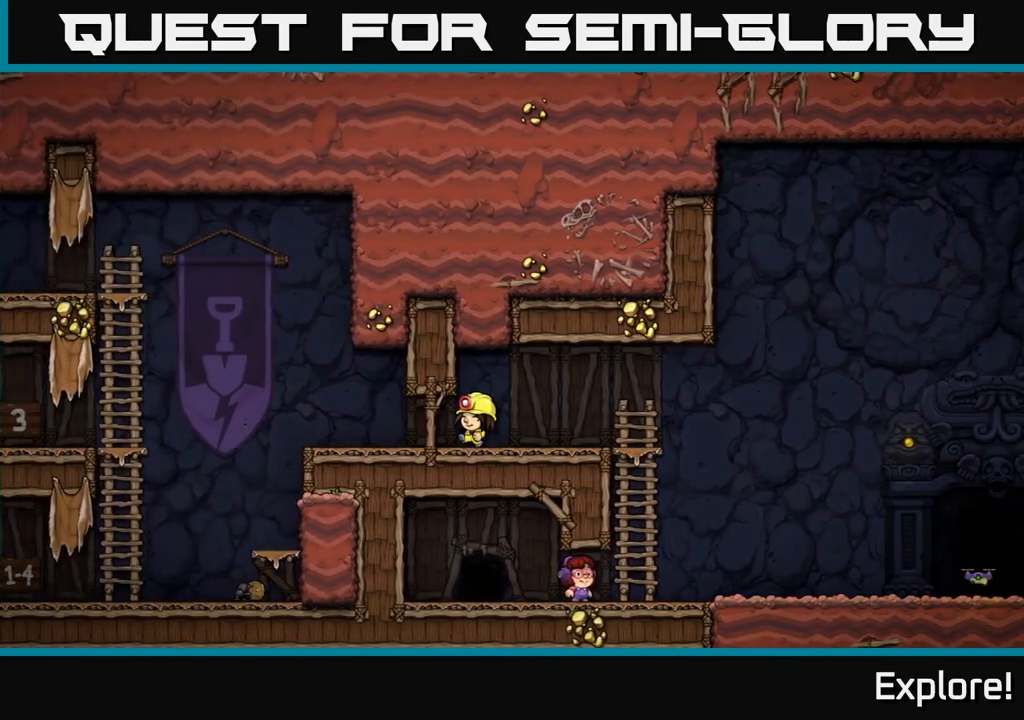
{"buttons": ["A", "DPAD_LEFT"], "left_stick": "center", "right_stick": "center", "events": [[333, "A", "down"]]}
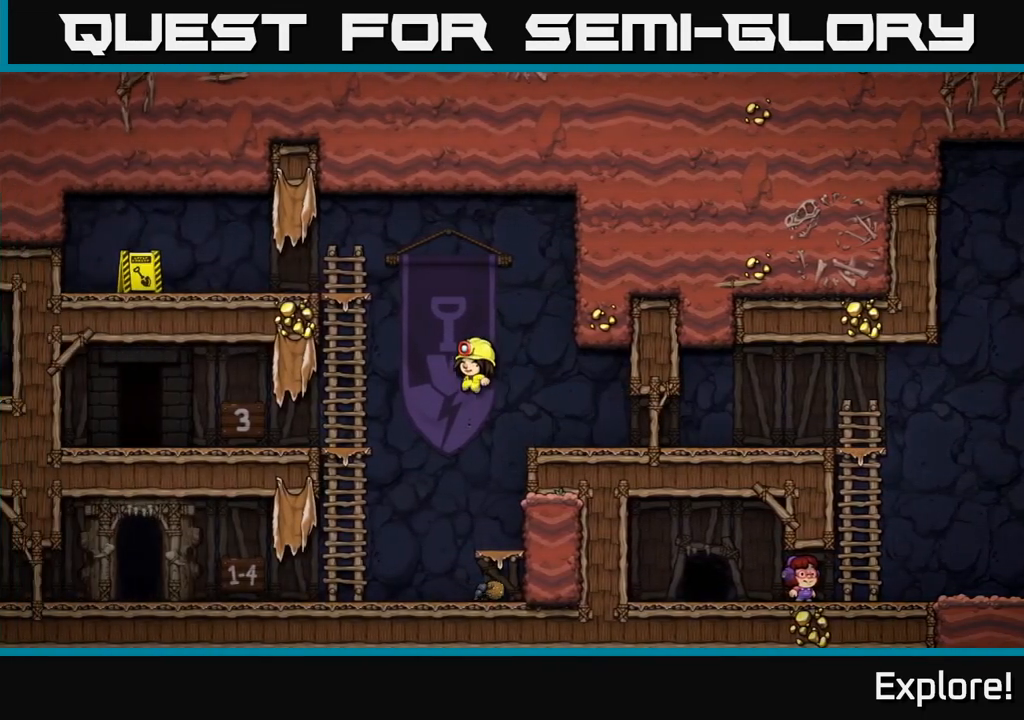
{"buttons": ["DPAD_DOWN"], "left_stick": "center", "right_stick": "center", "events": [[133, "A", "up"], [250, "DPAD_UP", "down"], [283, "DPAD_LEFT", "up"], [367, "DPAD_UP", "up"], [467, "DPAD_DOWN", "down"]]}
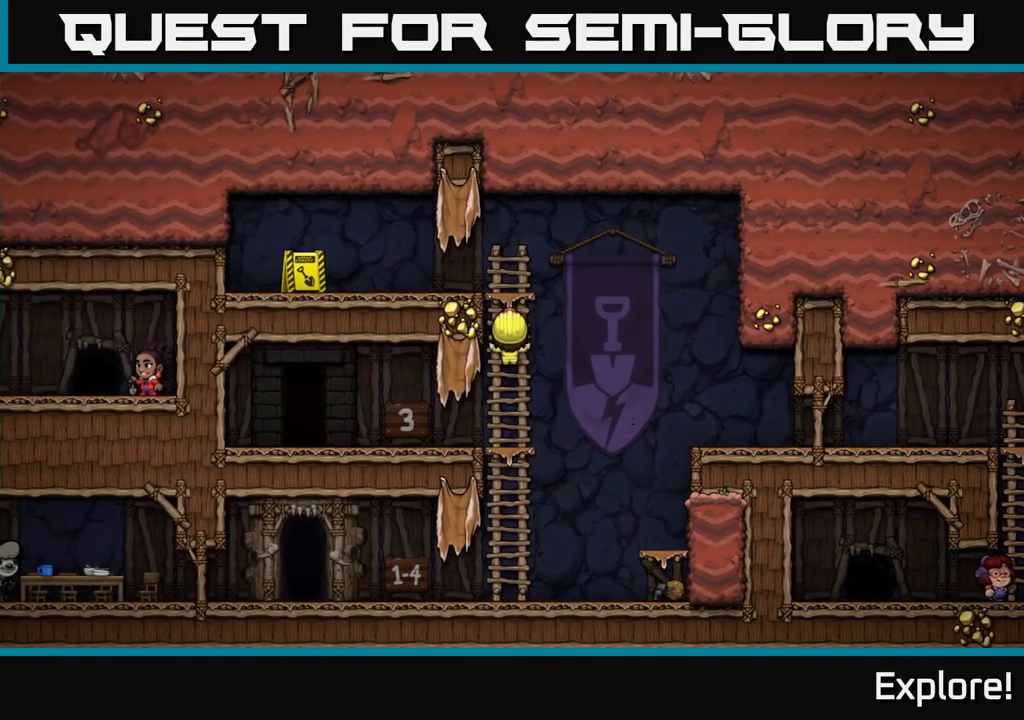
{"buttons": ["DPAD_LEFT"], "left_stick": "center", "right_stick": "center", "events": [[33, "A", "down"], [150, "DPAD_DOWN", "up"], [150, "DPAD_LEFT", "down"], [167, "A", "up"]]}
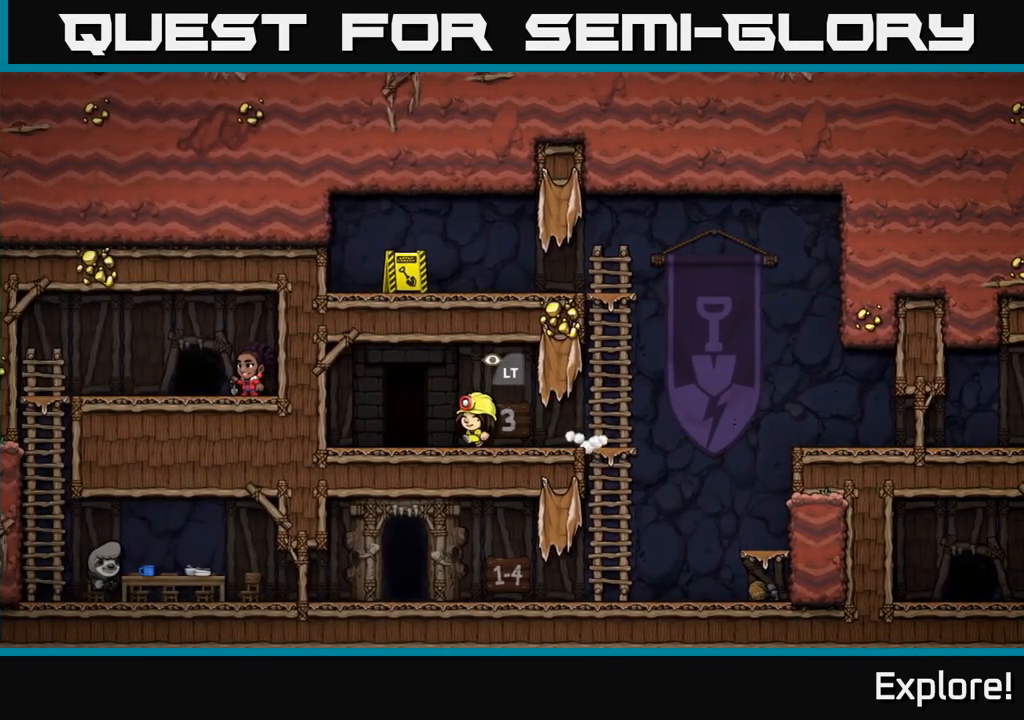
{"buttons": [], "left_stick": "center", "right_stick": "center", "events": [[133, "DPAD_LEFT", "up"]]}
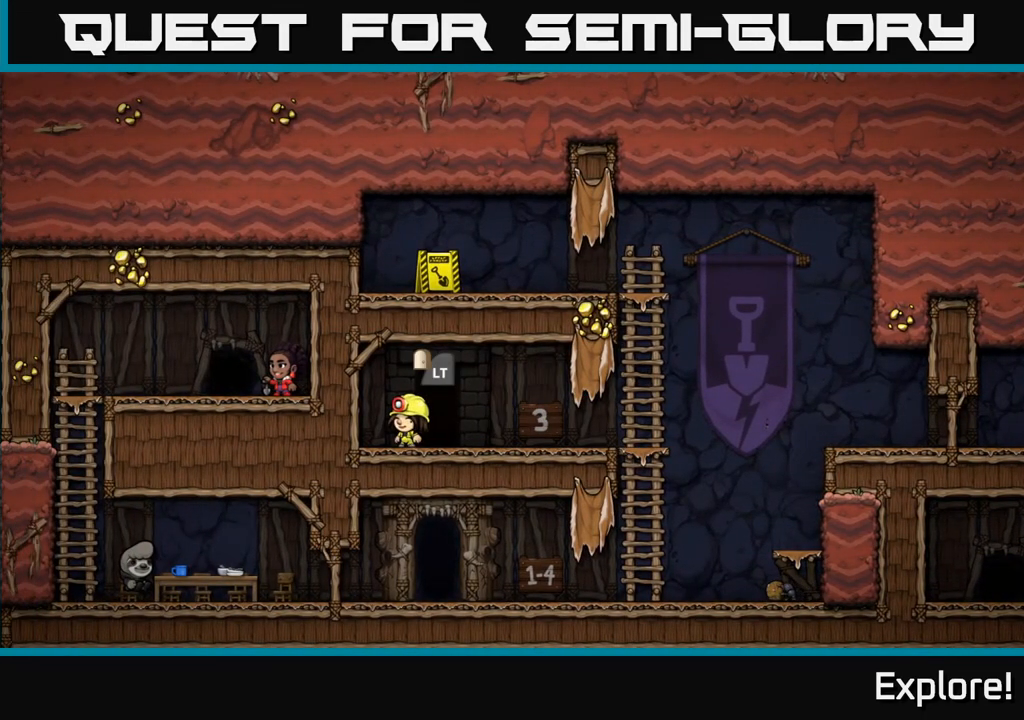
{"buttons": ["DPAD_RIGHT"], "left_stick": "center", "right_stick": "center", "events": [[133, "DPAD_RIGHT", "down"]]}
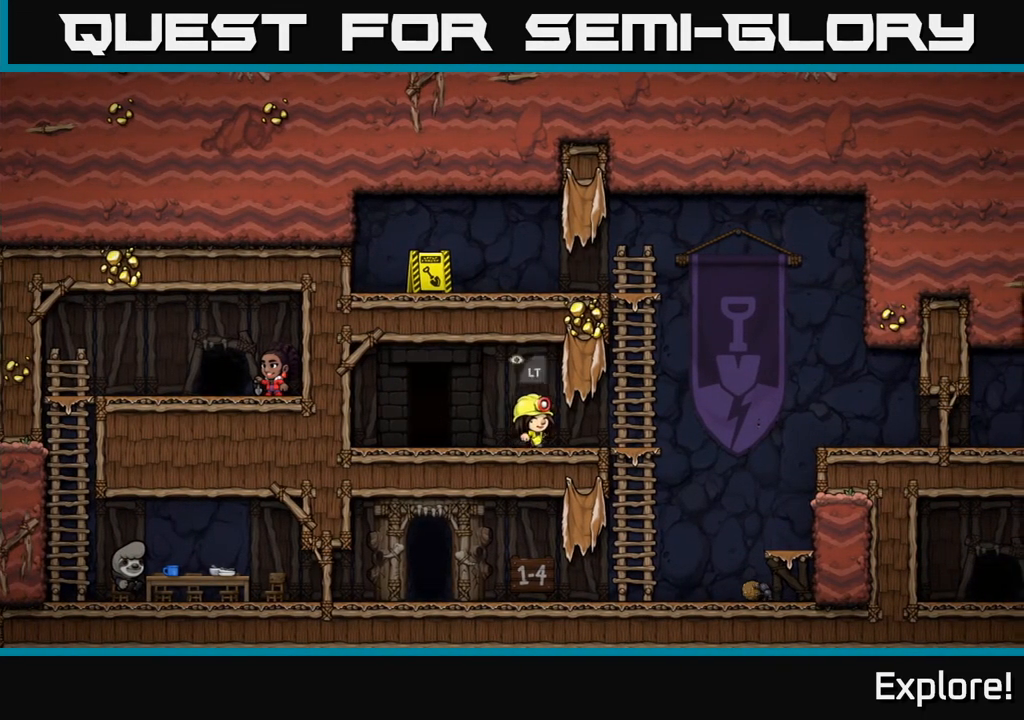
{"buttons": ["DPAD_LEFT"], "left_stick": "center", "right_stick": "center", "events": [[200, "DPAD_DOWN", "down"], [233, "DPAD_RIGHT", "up"], [267, "A", "down"], [400, "A", "up"], [417, "DPAD_DOWN", "up"], [433, "DPAD_LEFT", "down"]]}
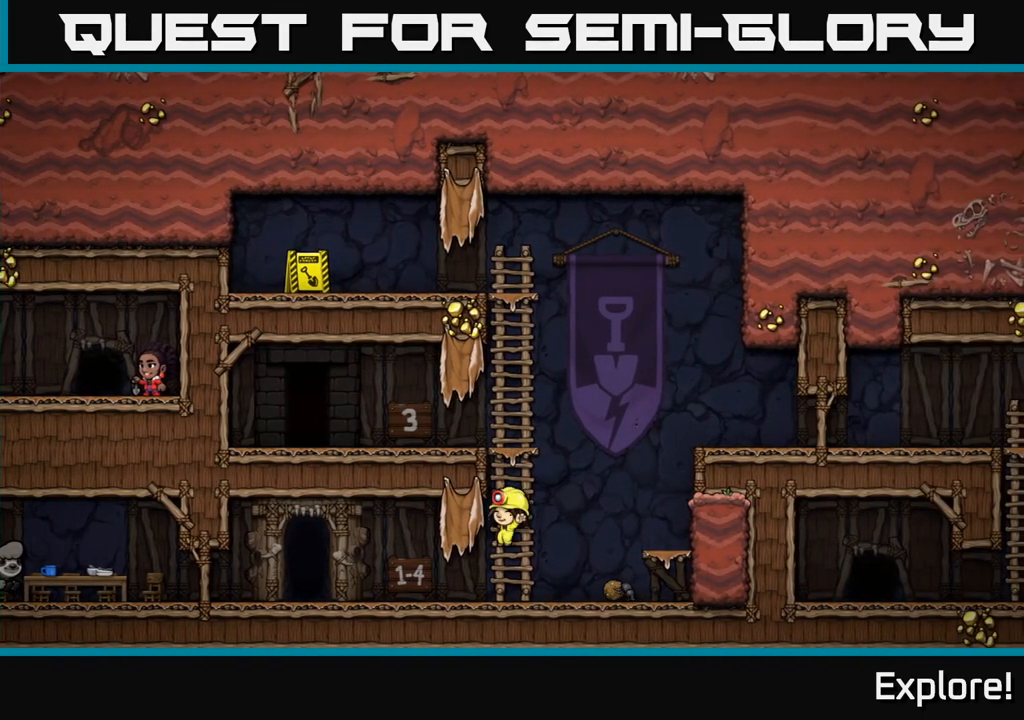
{"buttons": ["DPAD_LEFT"], "left_stick": "center", "right_stick": "center", "events": [[233, "A", "down"], [300, "A", "up"]]}
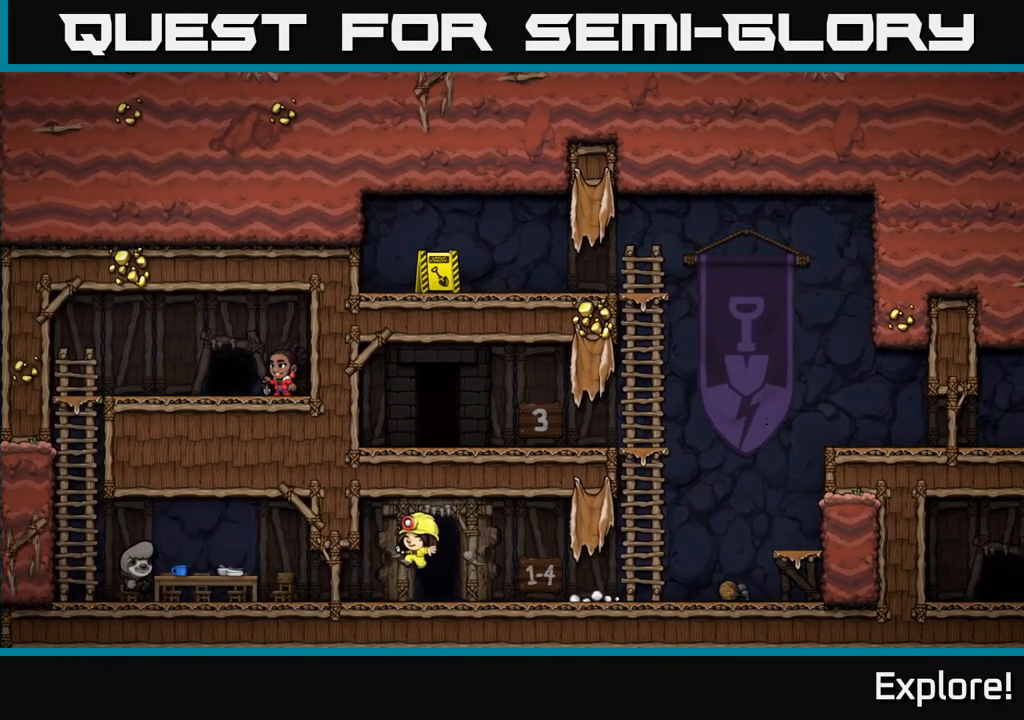
{"buttons": ["A", "DPAD_LEFT"], "left_stick": "center", "right_stick": "center", "events": [[500, "A", "down"]]}
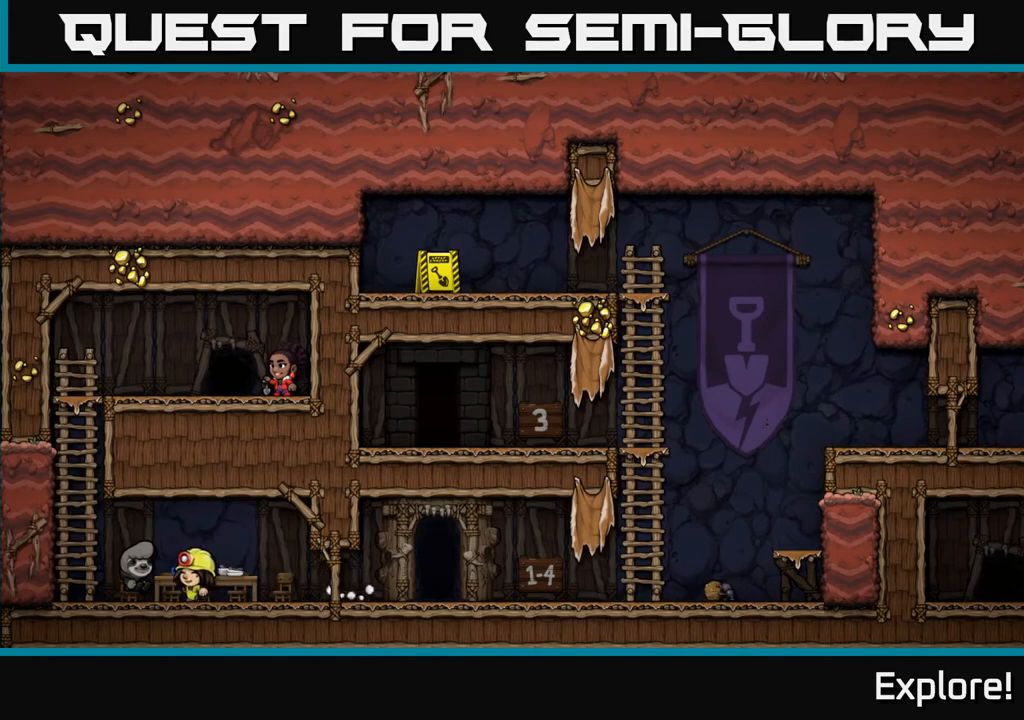
{"buttons": ["A", "DPAD_UP"], "left_stick": "center", "right_stick": "center", "events": [[200, "A", "up"], [217, "DPAD_UP", "down"], [250, "DPAD_LEFT", "up"], [367, "A", "down"]]}
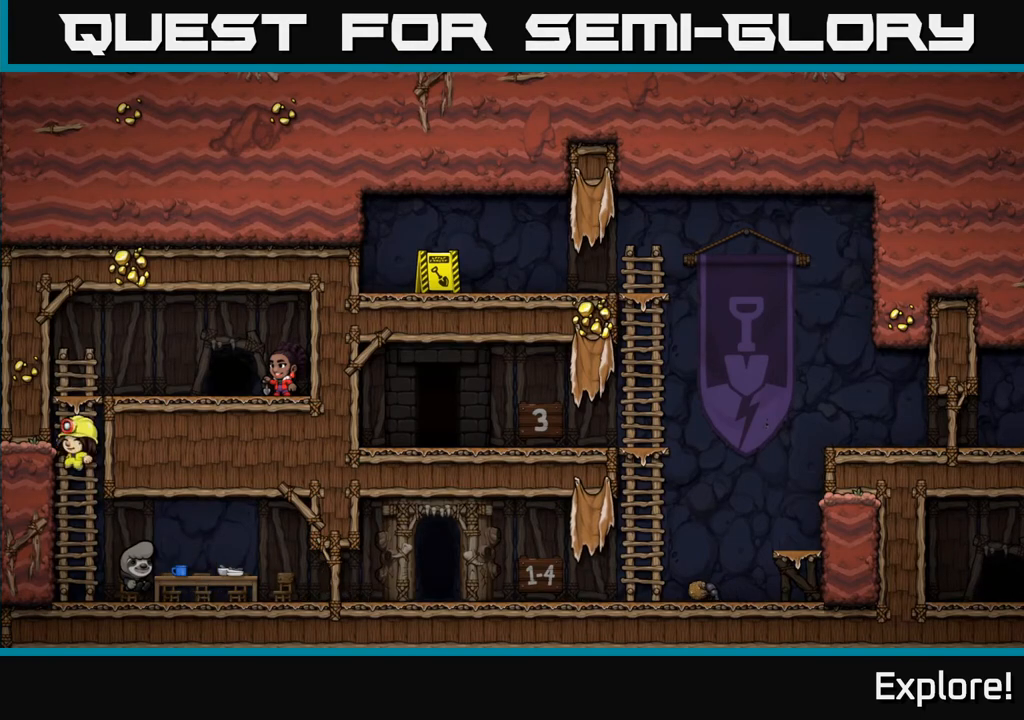
{"buttons": ["DPAD_RIGHT"], "left_stick": "center", "right_stick": "center", "events": [[17, "A", "up"], [183, "DPAD_RIGHT", "down"], [183, "DPAD_UP", "up"], [200, "A", "down"], [350, "A", "up"]]}
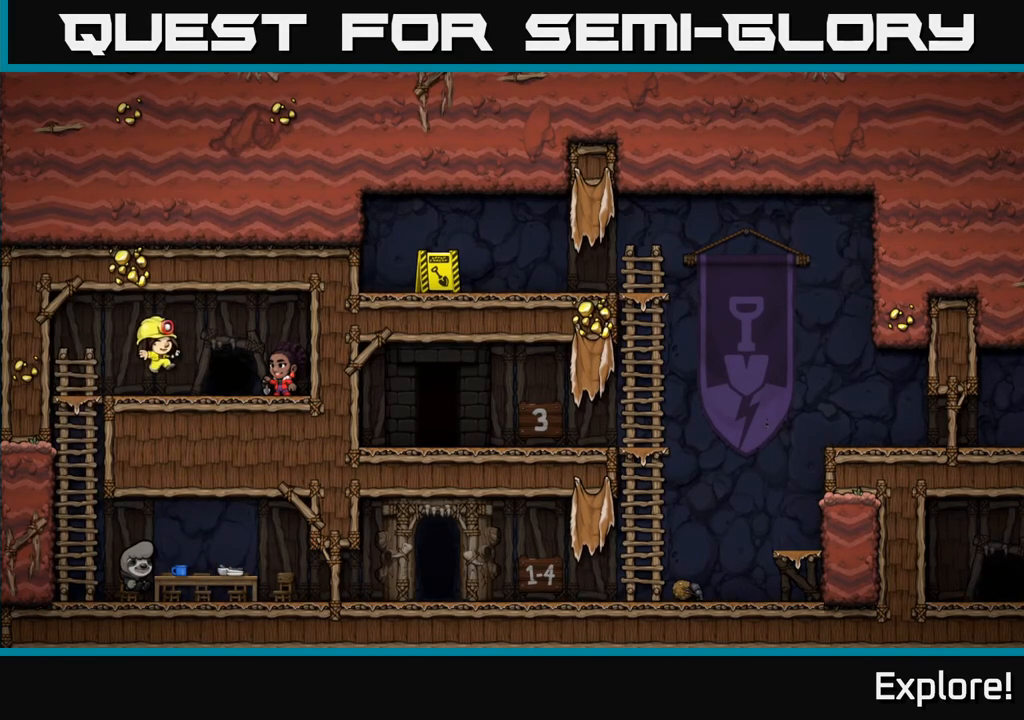
{"buttons": [], "left_stick": "center", "right_stick": "center", "events": [[217, "DPAD_RIGHT", "up"], [317, "L2", "down"], [417, "L2", "up"]]}
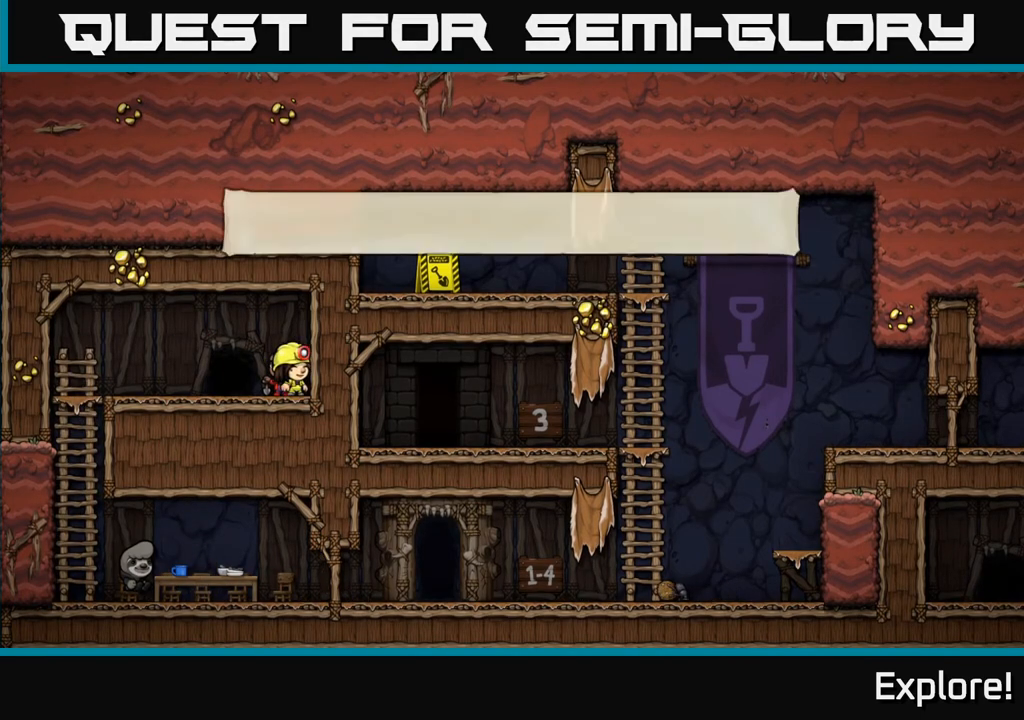
{"buttons": [], "left_stick": "center", "right_stick": "center", "events": []}
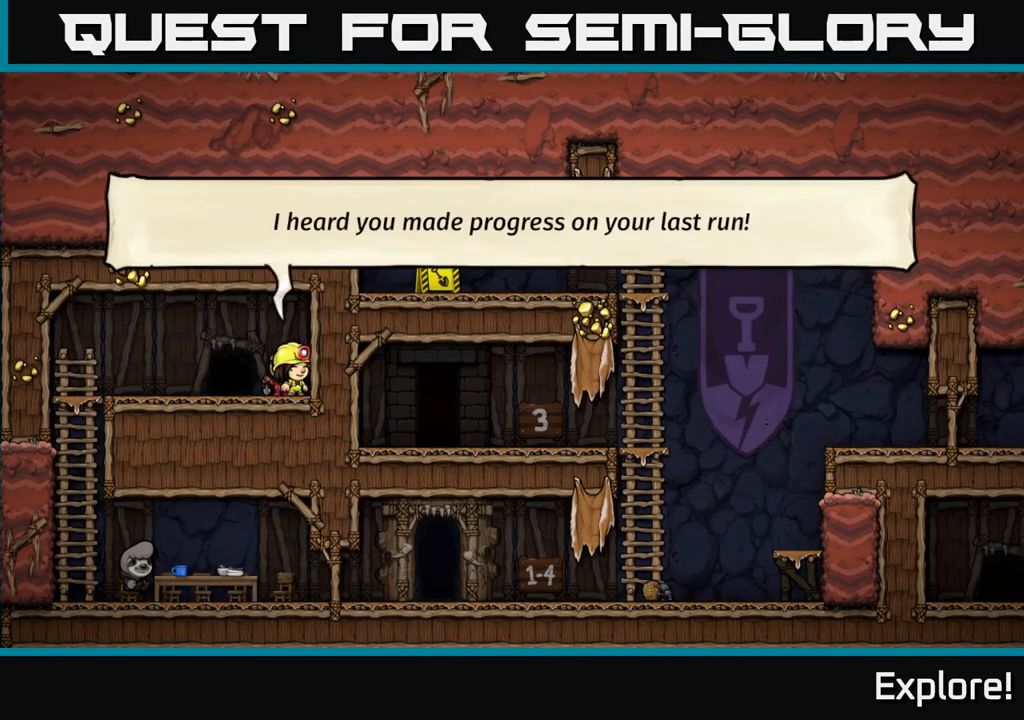
{"buttons": ["DPAD_LEFT"], "left_stick": "center", "right_stick": "center", "events": [[100, "DPAD_LEFT", "down"]]}
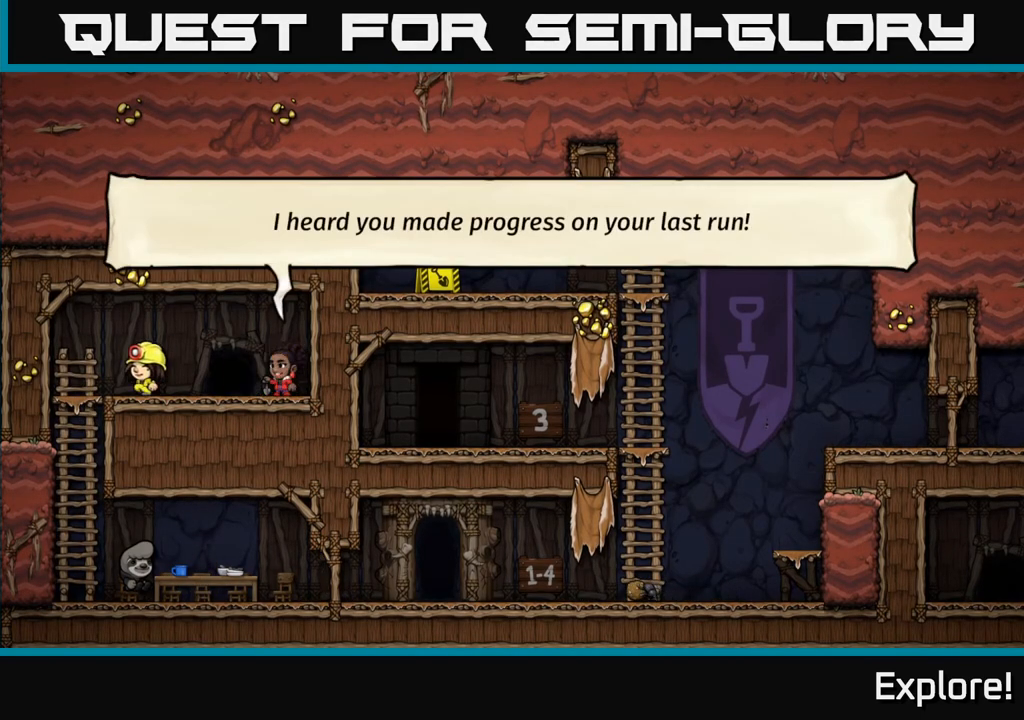
{"buttons": [], "left_stick": "center", "right_stick": "center", "events": [[183, "DPAD_DOWN", "down"], [200, "DPAD_LEFT", "up"], [250, "A", "down"], [333, "DPAD_DOWN", "up"], [367, "A", "up"]]}
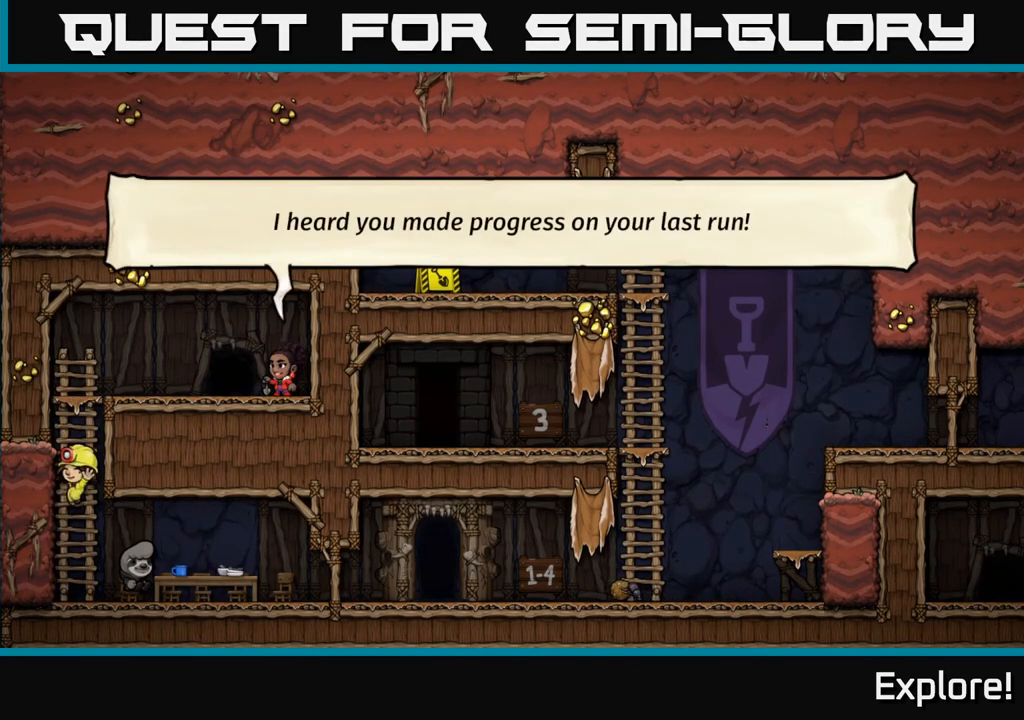
{"buttons": ["DPAD_RIGHT"], "left_stick": "center", "right_stick": "center", "events": [[83, "DPAD_RIGHT", "down"]]}
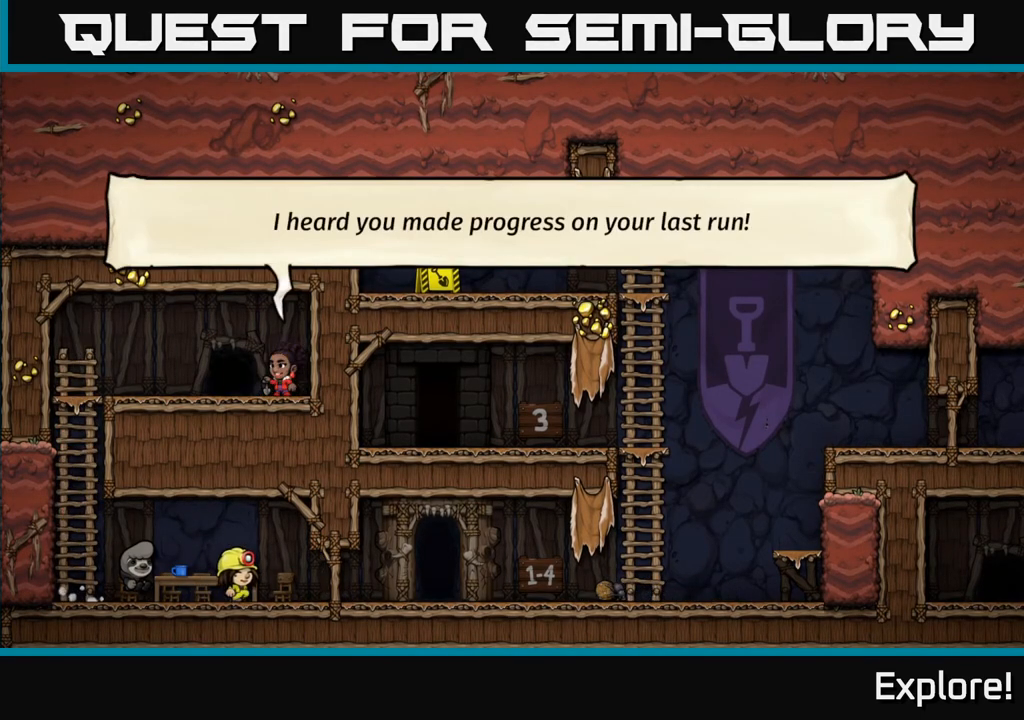
{"buttons": ["DPAD_RIGHT"], "left_stick": "center", "right_stick": "center", "events": []}
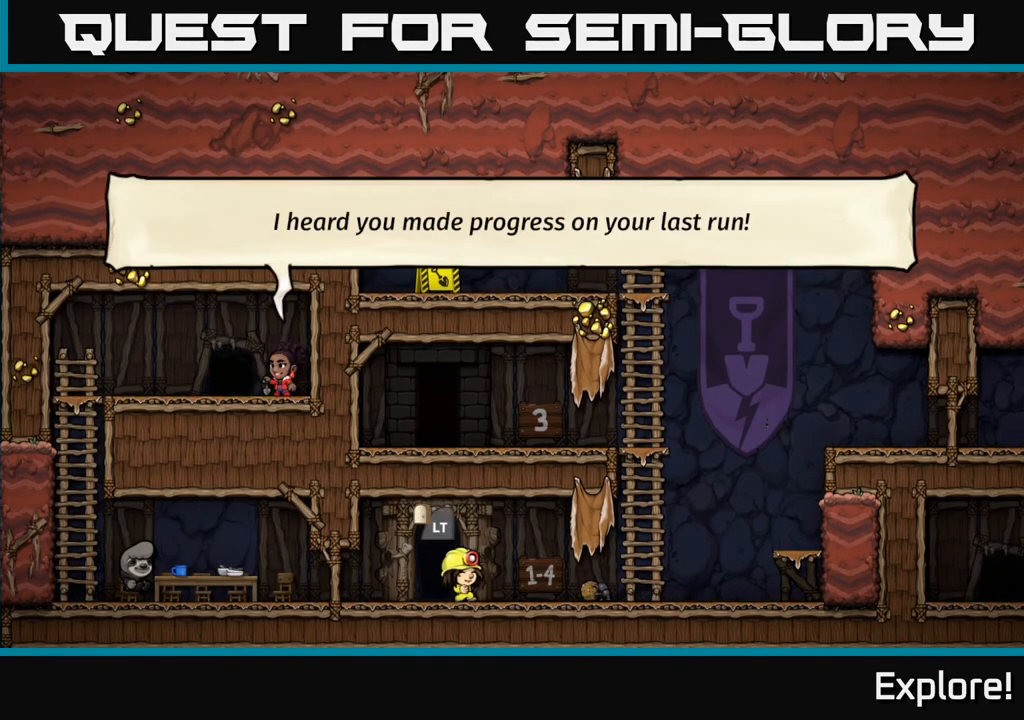
{"buttons": ["DPAD_UP"], "left_stick": "center", "right_stick": "center", "events": [[217, "A", "down"], [400, "DPAD_RIGHT", "up"], [417, "A", "up"], [417, "DPAD_UP", "down"]]}
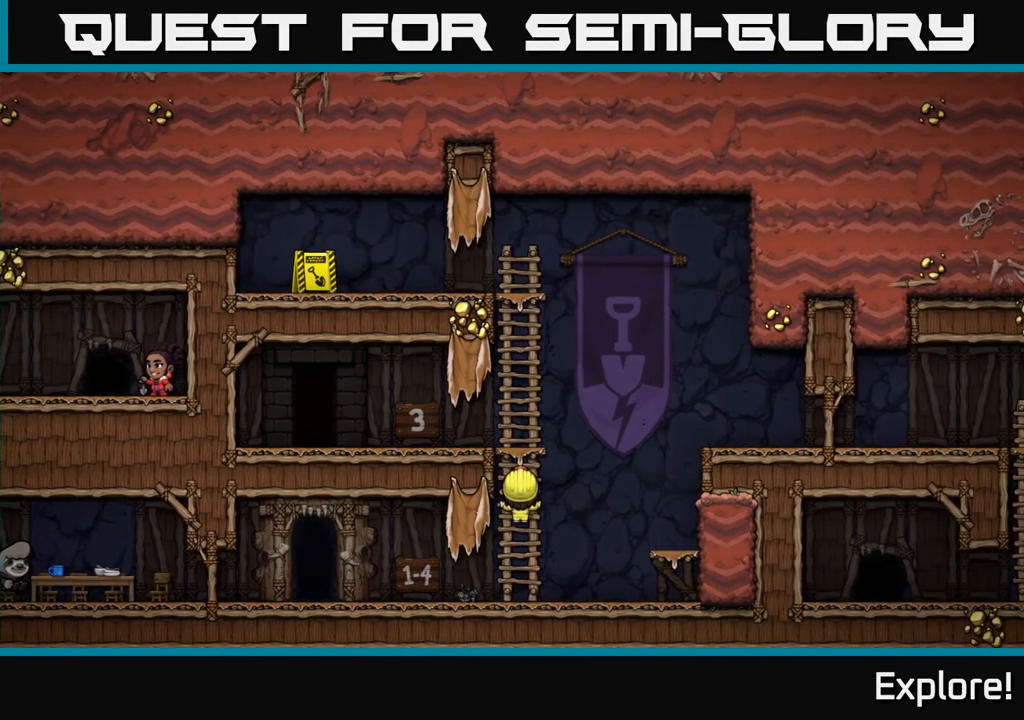
{"buttons": ["A", "DPAD_RIGHT"], "left_stick": "center", "right_stick": "center", "events": [[317, "DPAD_UP", "up"], [333, "DPAD_RIGHT", "down"], [367, "A", "down"]]}
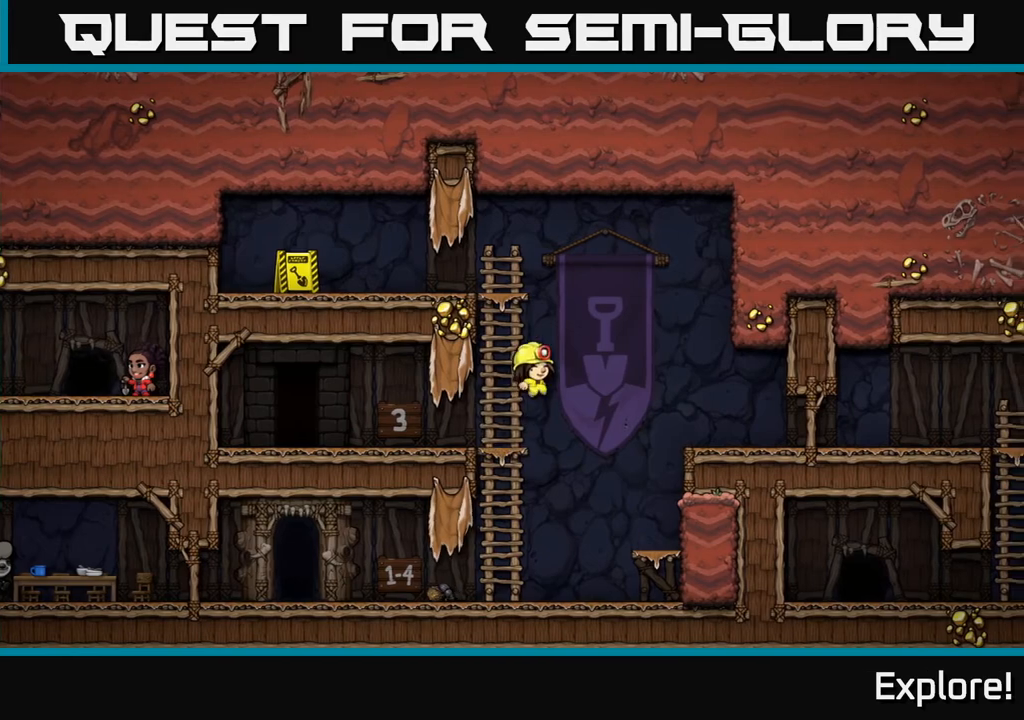
{"buttons": ["DPAD_RIGHT"], "left_stick": "center", "right_stick": "center", "events": [[183, "A", "up"]]}
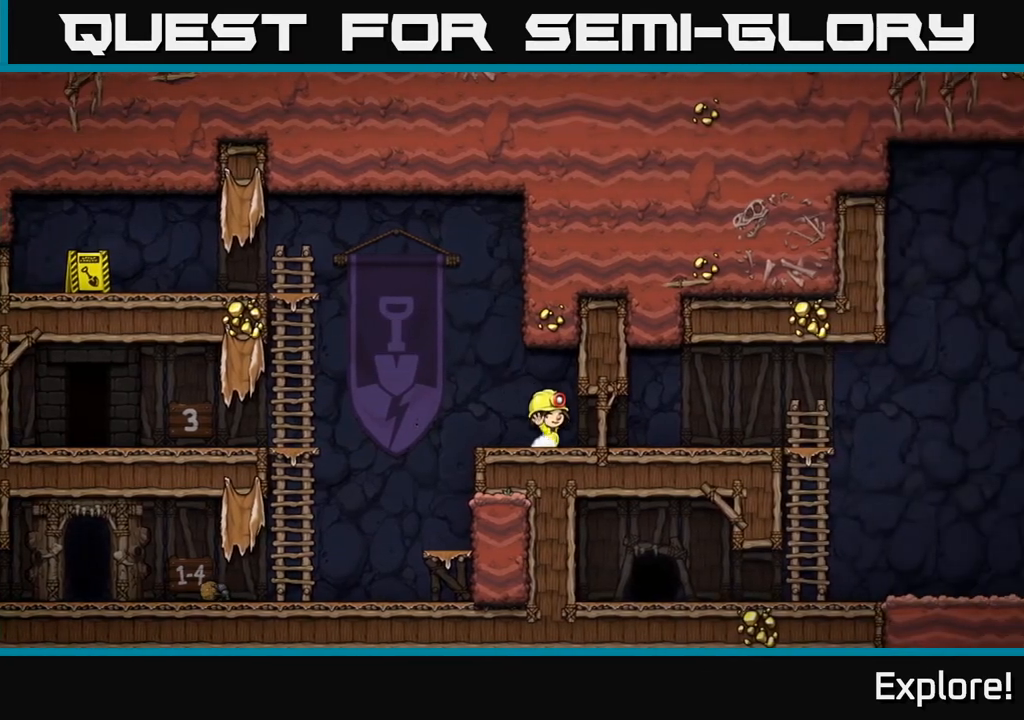
{"buttons": ["DPAD_RIGHT"], "left_stick": "center", "right_stick": "center", "events": [[83, "A", "down"], [183, "A", "up"]]}
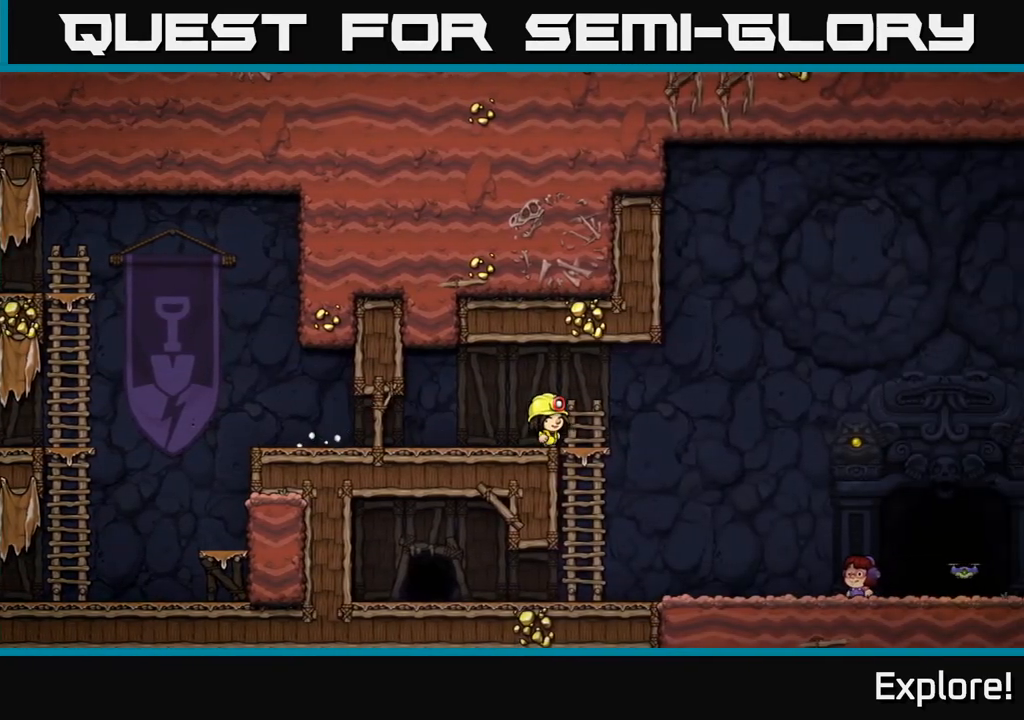
{"buttons": ["DPAD_RIGHT"], "left_stick": "center", "right_stick": "center", "events": [[67, "A", "down"], [183, "A", "up"]]}
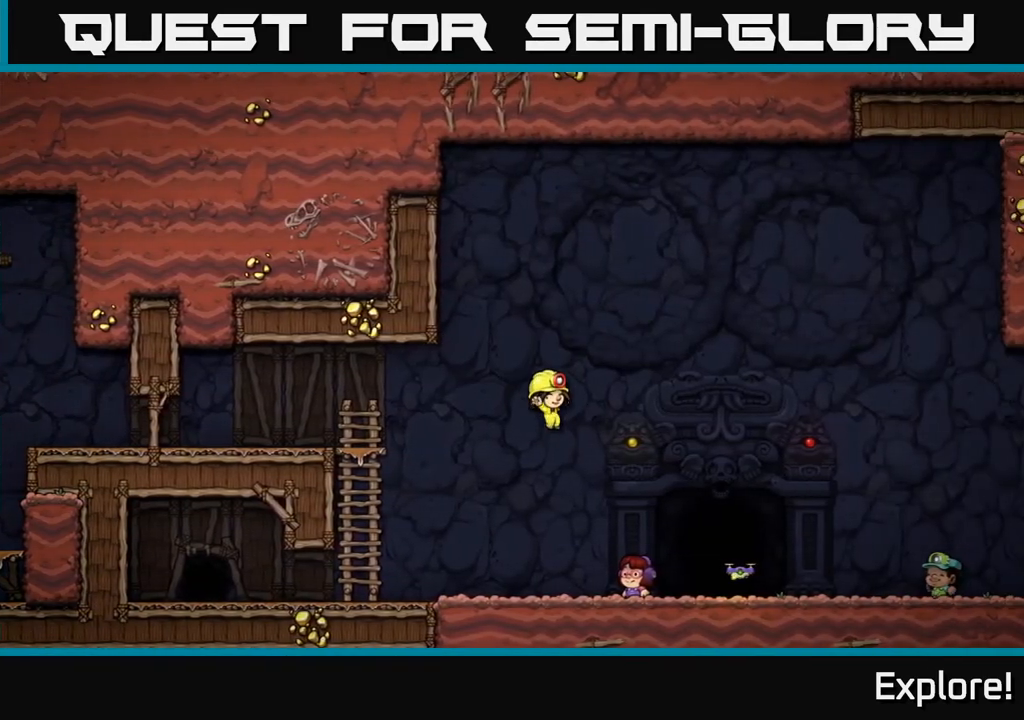
{"buttons": [], "left_stick": "center", "right_stick": "center", "events": [[300, "DPAD_RIGHT", "up"], [350, "L2", "down"], [433, "L2", "up"]]}